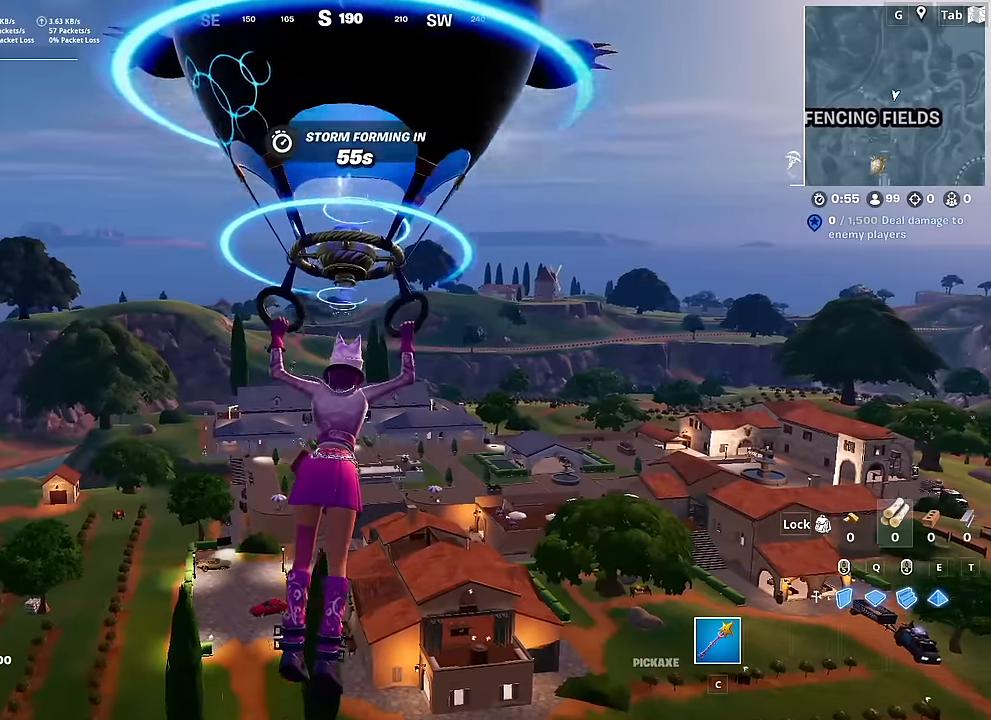
Gameplay with keyboard and mouse; each line is a JSON object with the keys and mouse buttons held at the frame after it. "events" lists presses ("down") and releases ("up") of "1", "2", "3", "4", "5", "a", "alt", "c", "caps_lock", "ctrl", "d", "e", "f", "g", "q", "r", "s", "shift", "space", "t", "tab", "v", "w", "x", "z", "mouse_left", "mouse_wheel" and "mouse_right" between this image and that frame as [ms after this image, input, new state], when the widget could be followed in between. "mouse_left", "mouse_wheel", "mouse_right" = the "left", "wheel", "right" buttons of the "mouse" list. No other keys are recorded. "wheel" means that the mouse wheel is clicked or scrolled. "mouse_move" is the direction in which the mouse moves at that frame (one of eight, or "still"), when it could be read.
{"keys": ["w"], "mouse": [], "mouse_move": "still", "events": [[150, "d", "down"], [334, "d", "up"]]}
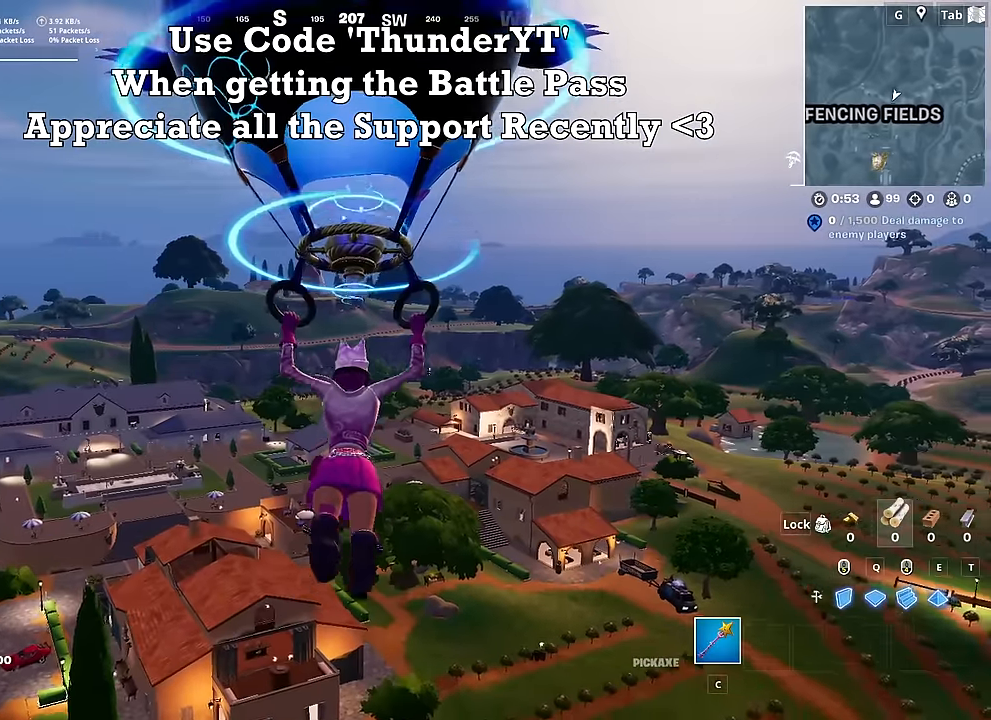
{"keys": ["w"], "mouse": [], "mouse_move": "still", "events": []}
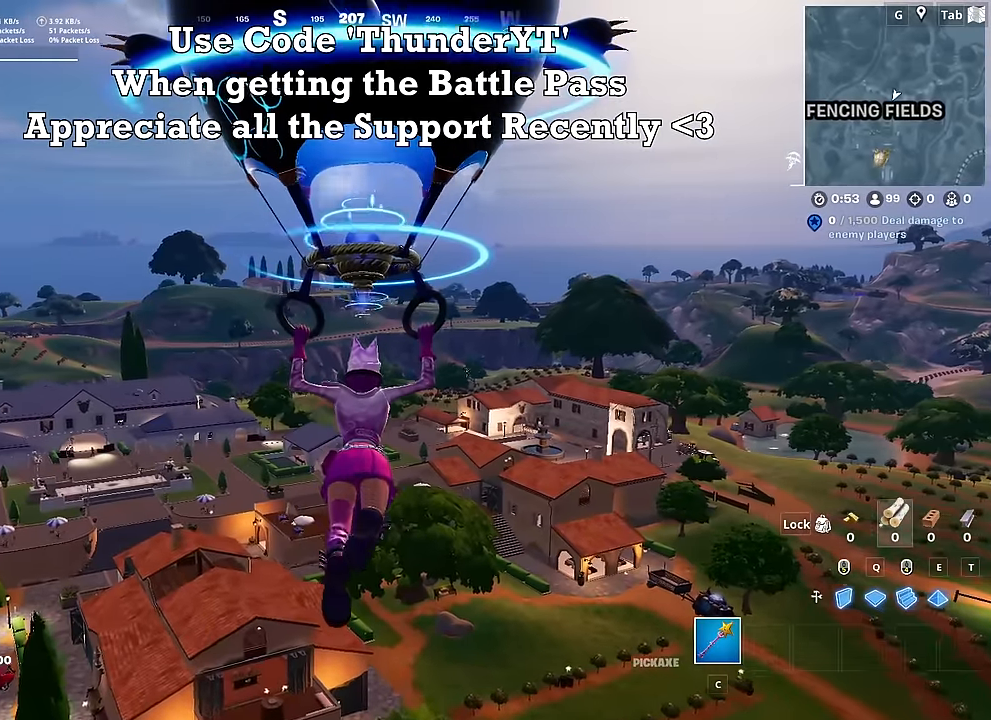
{"keys": ["w"], "mouse": [], "mouse_move": "still", "events": []}
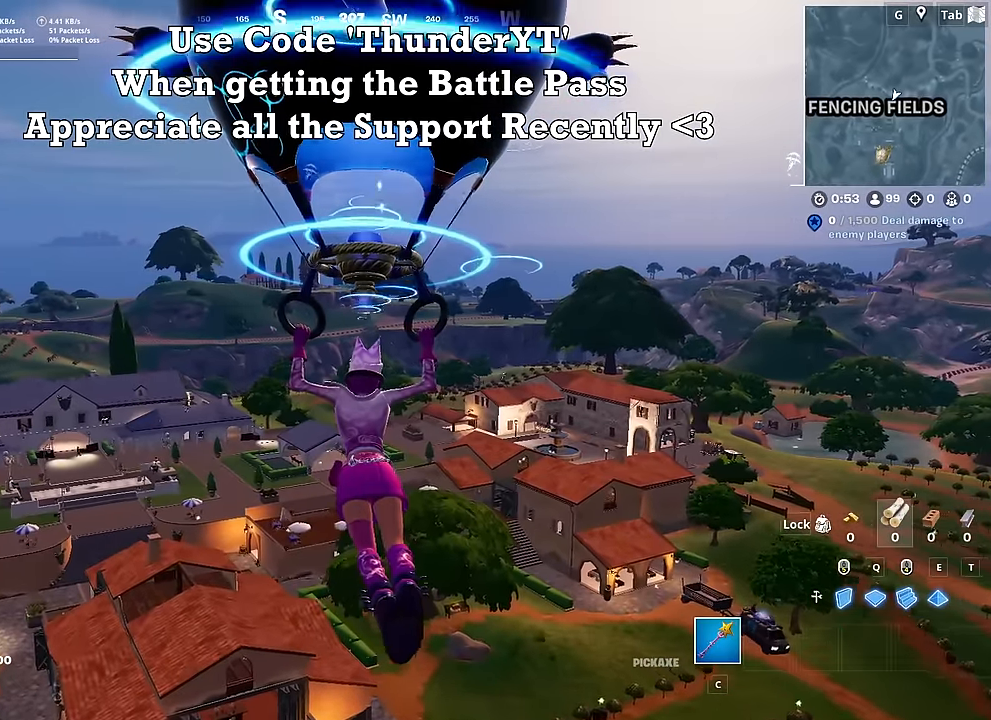
{"keys": [], "mouse": [], "mouse_move": "still", "events": [[384, "w", "up"]]}
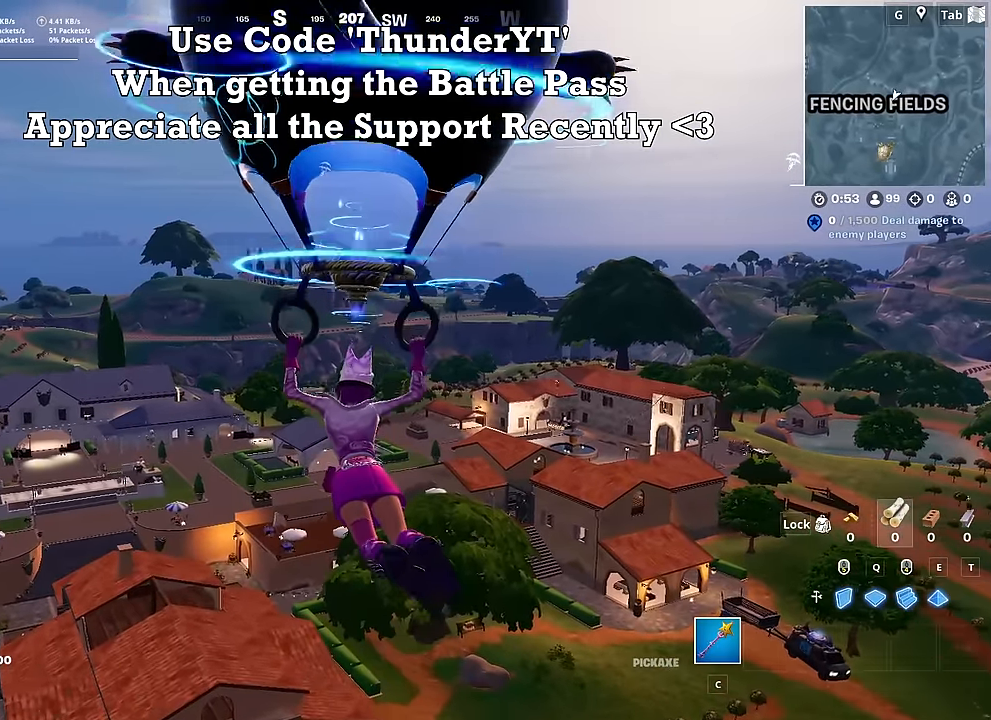
{"keys": ["w"], "mouse": [], "mouse_move": "still", "events": [[117, "w", "down"]]}
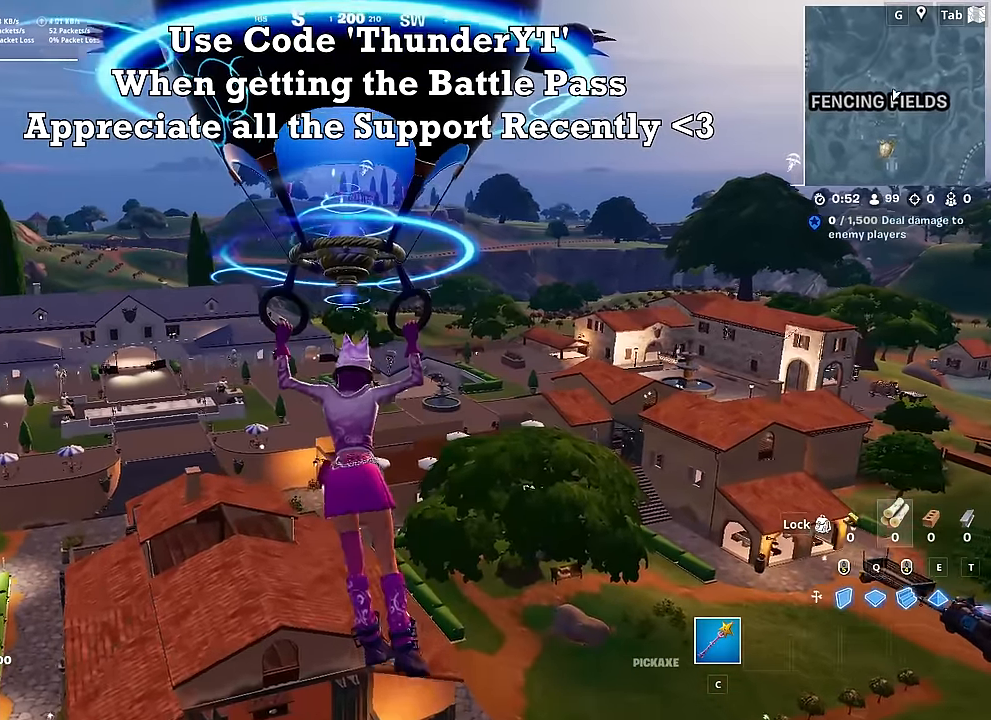
{"keys": ["d", "w"], "mouse": [], "mouse_move": "still", "events": [[84, "d", "down"], [317, "d", "up"], [417, "d", "down"]]}
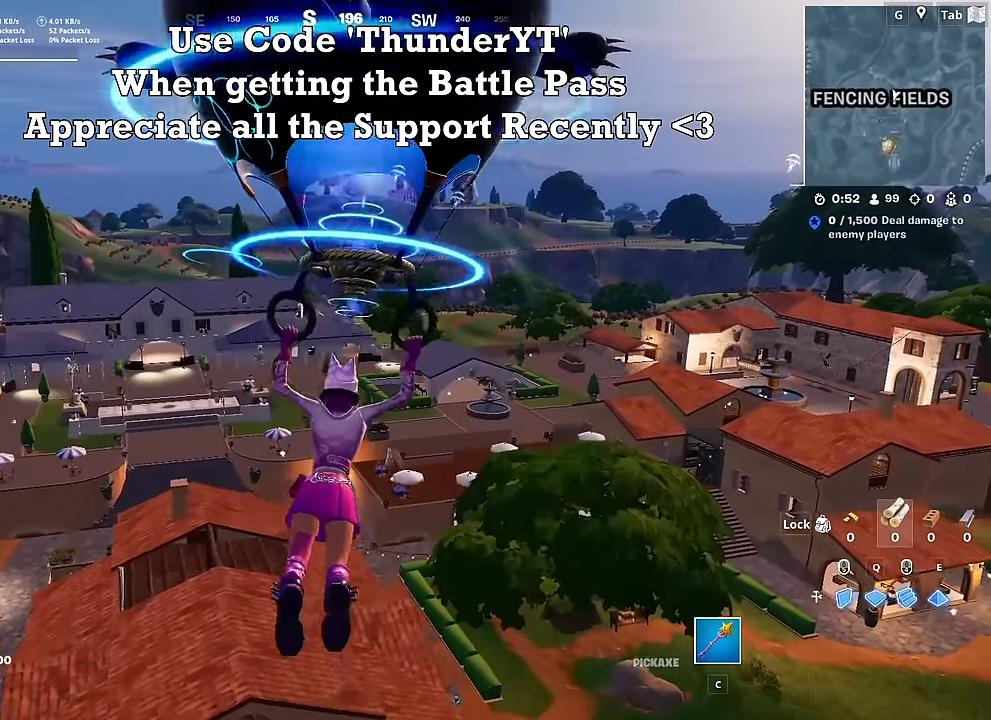
{"keys": ["d"], "mouse": [], "mouse_move": "still", "events": [[50, "w", "up"], [100, "d", "up"], [417, "d", "down"]]}
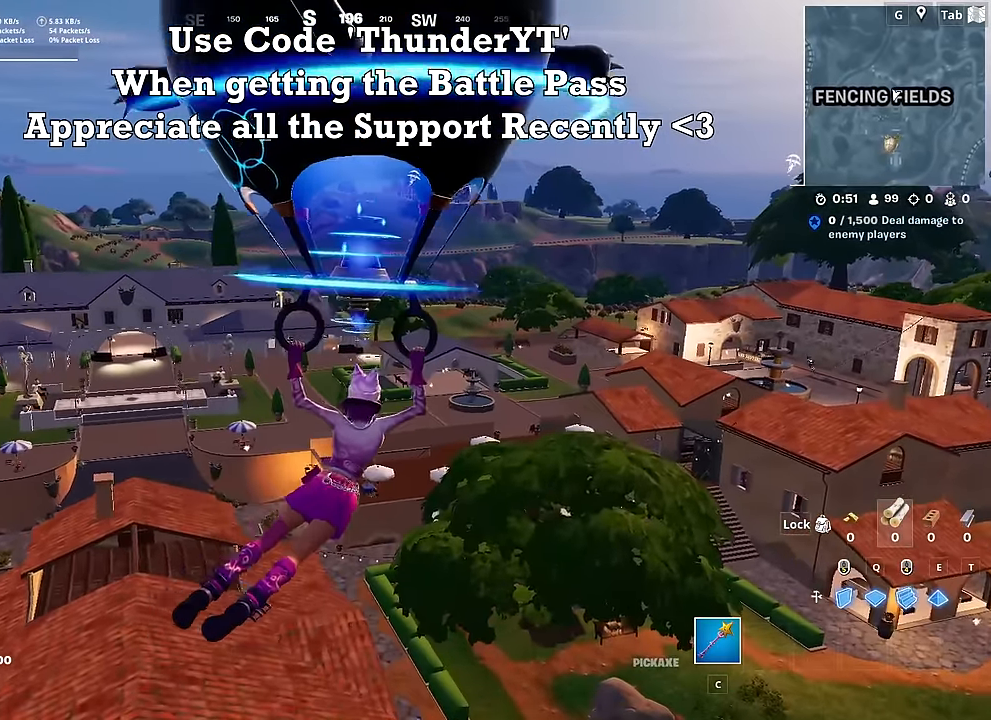
{"keys": ["d", "w"], "mouse": [], "mouse_move": "still", "events": [[351, "w", "down"]]}
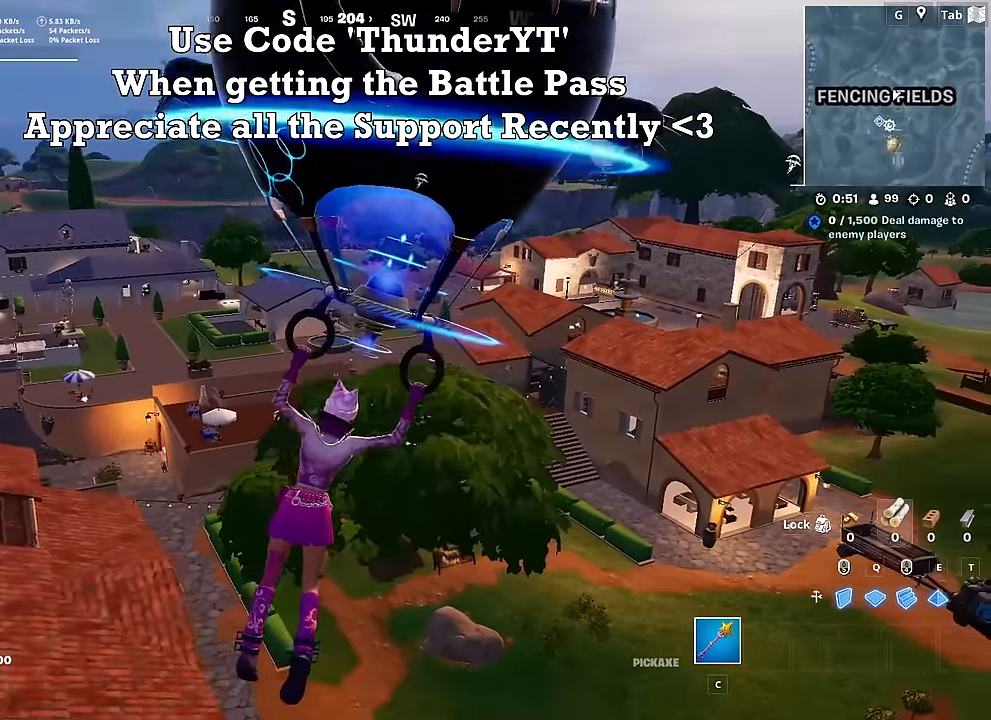
{"keys": ["d", "w"], "mouse": [], "mouse_move": "still", "events": []}
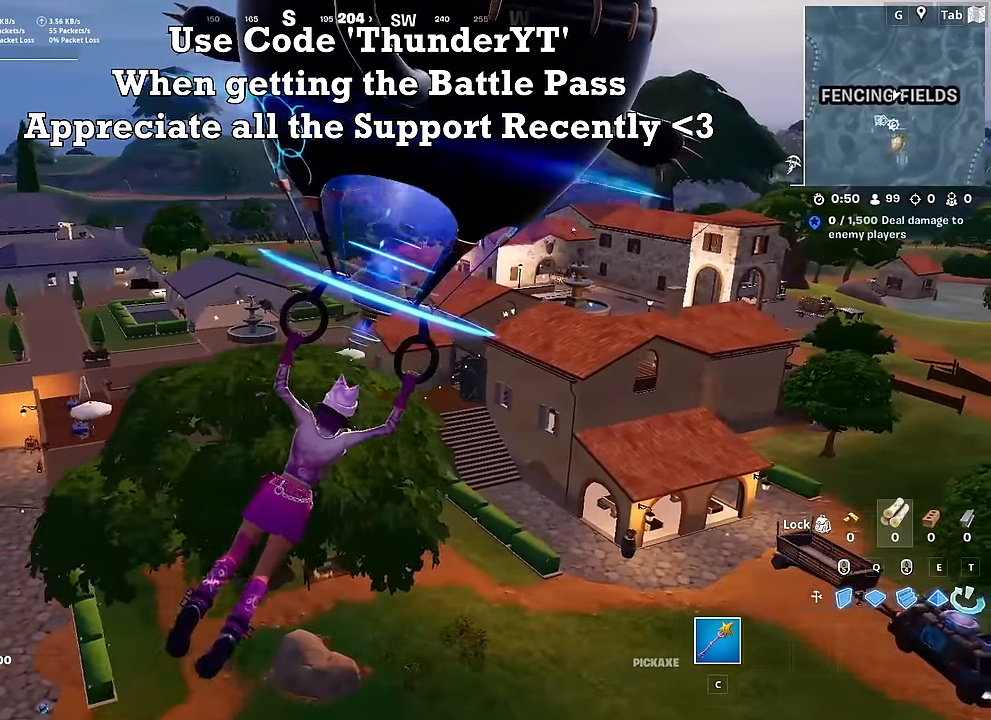
{"keys": ["d"], "mouse": [], "mouse_move": "still", "events": [[467, "w", "up"]]}
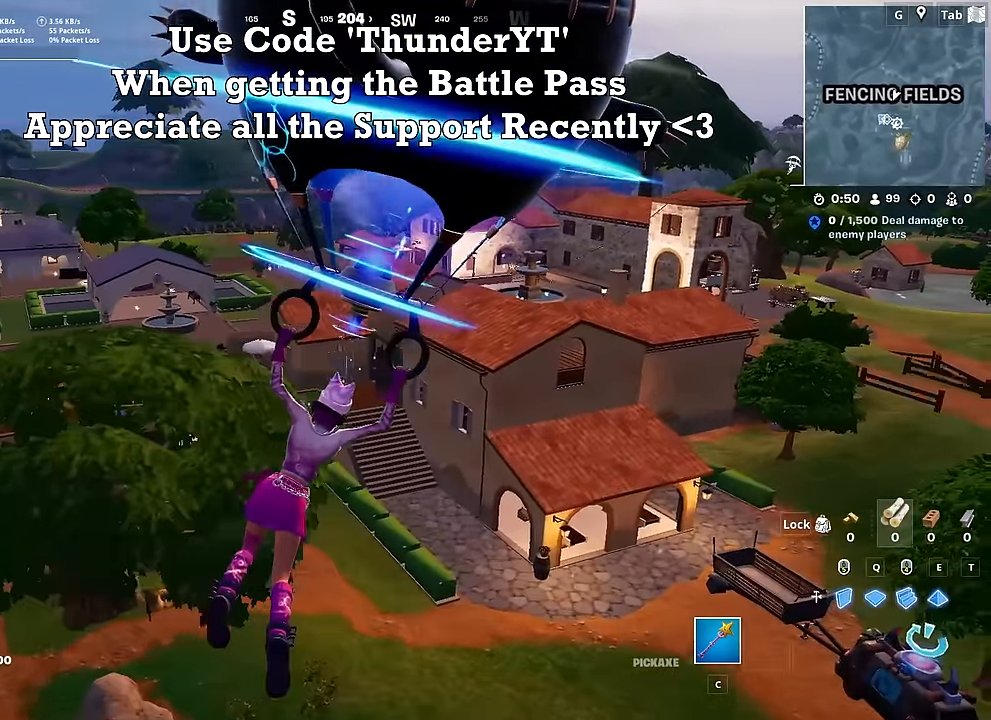
{"keys": ["d", "w"], "mouse": [], "mouse_move": "still", "events": [[17, "d", "up"], [117, "a", "down"], [350, "w", "down"], [400, "a", "up"], [434, "d", "down"]]}
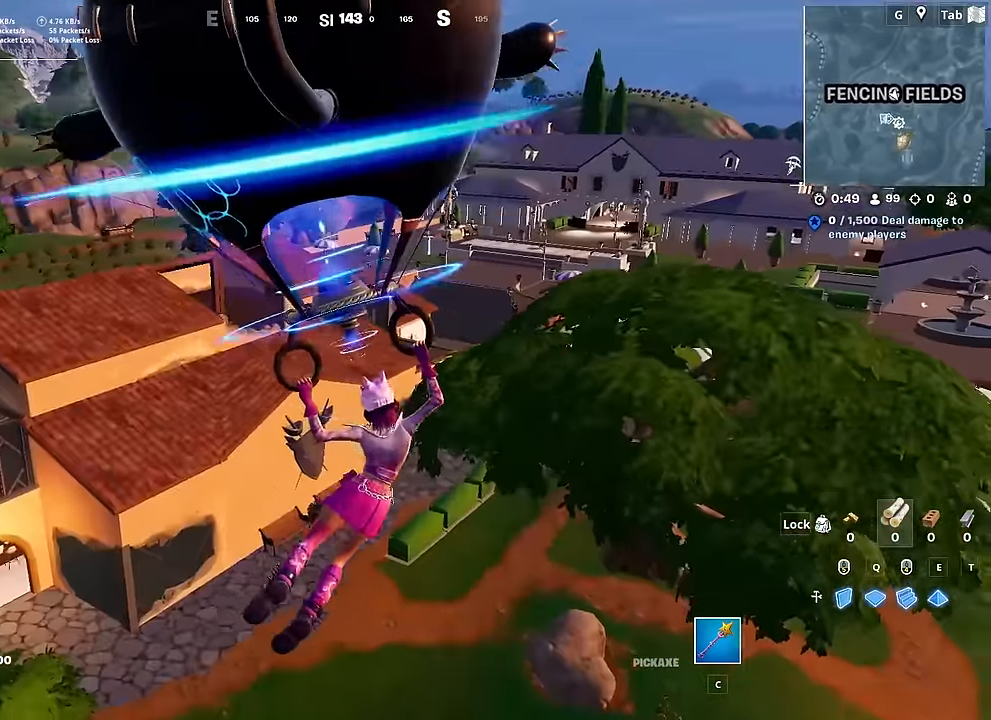
{"keys": ["w"], "mouse": [], "mouse_move": "still", "events": [[84, "w", "up"], [267, "w", "down"], [317, "d", "up"]]}
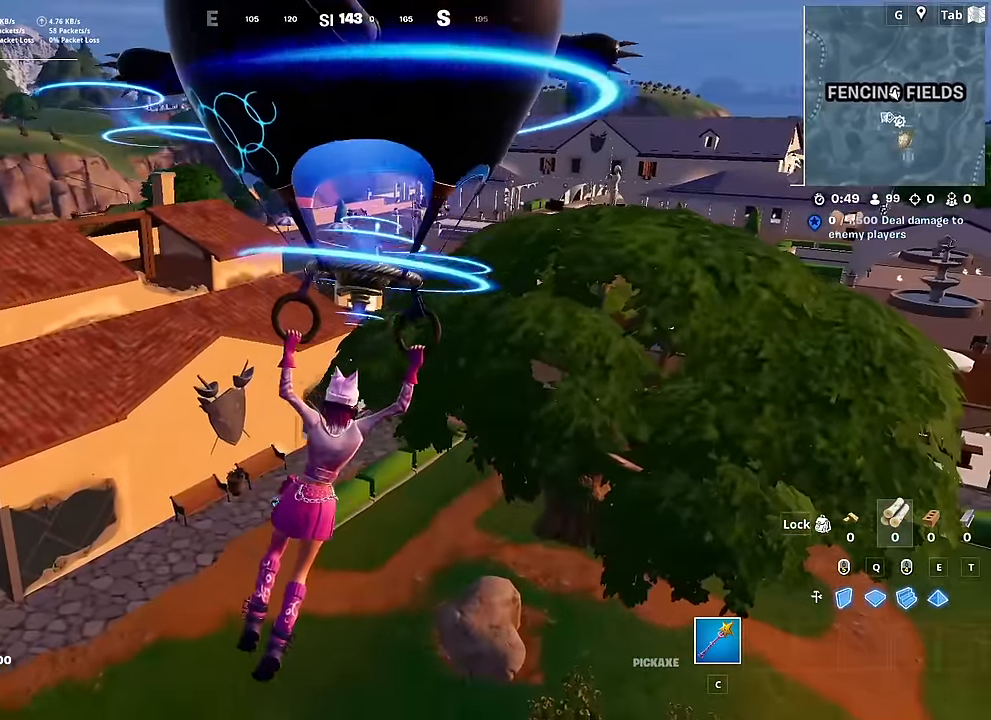
{"keys": ["d", "w"], "mouse": [], "mouse_move": "right", "events": [[50, "d", "down"], [183, "d", "up"], [233, "d", "down"]]}
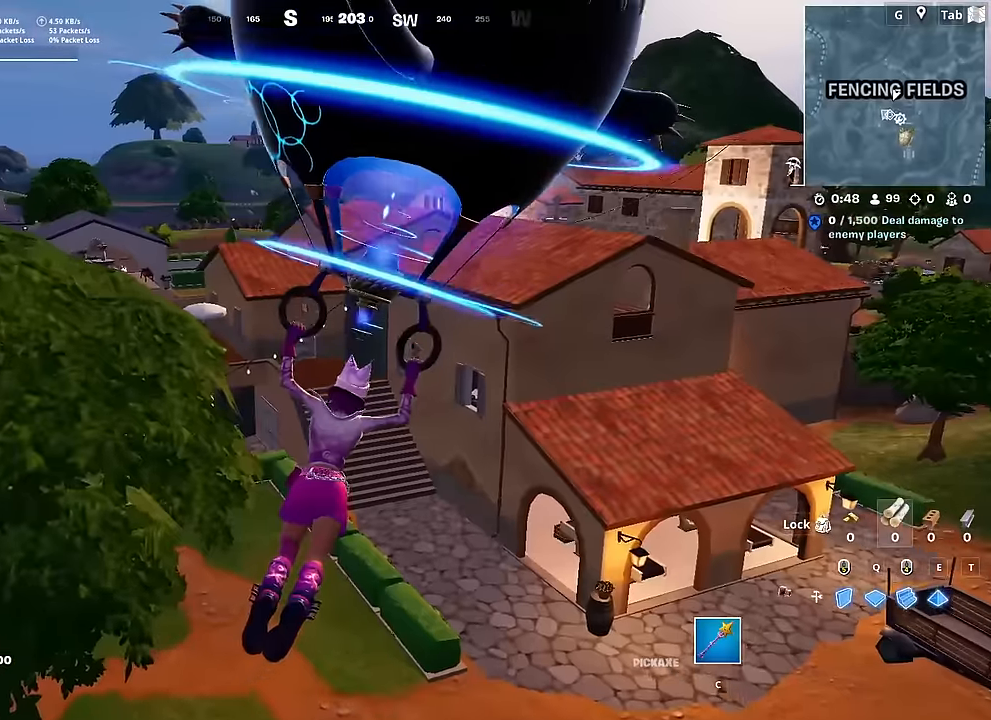
{"keys": ["d"], "mouse": [], "mouse_move": "down", "events": [[167, "w", "up"]]}
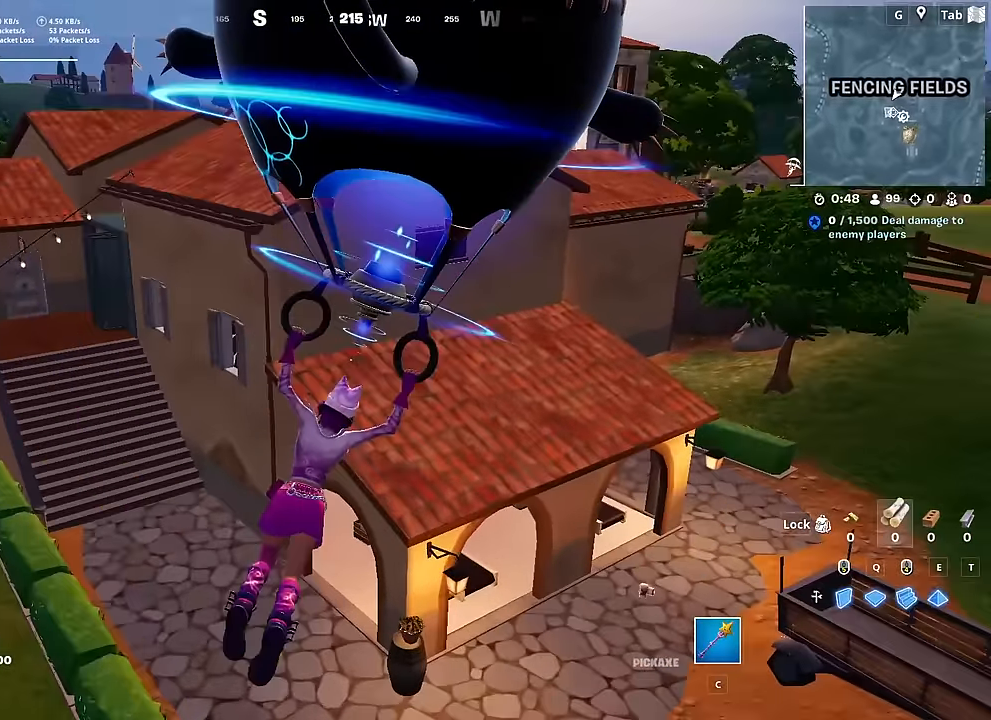
{"keys": [], "mouse": [], "mouse_move": "left", "events": [[167, "d", "up"]]}
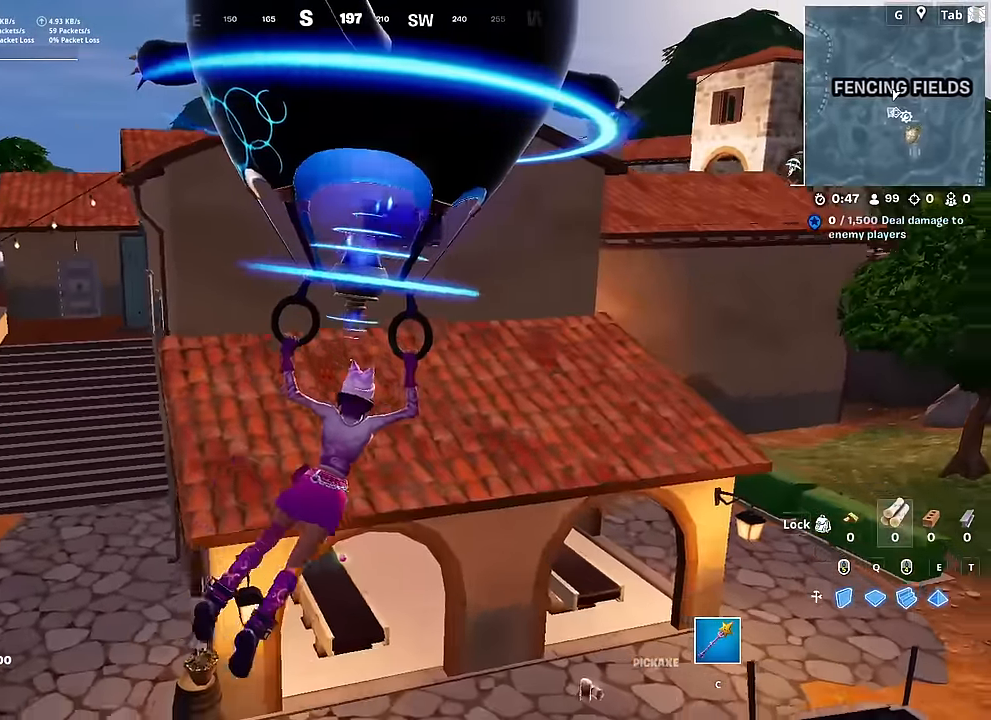
{"keys": ["a", "w"], "mouse": [], "mouse_move": "up-left", "events": [[150, "w", "down"], [467, "a", "down"]]}
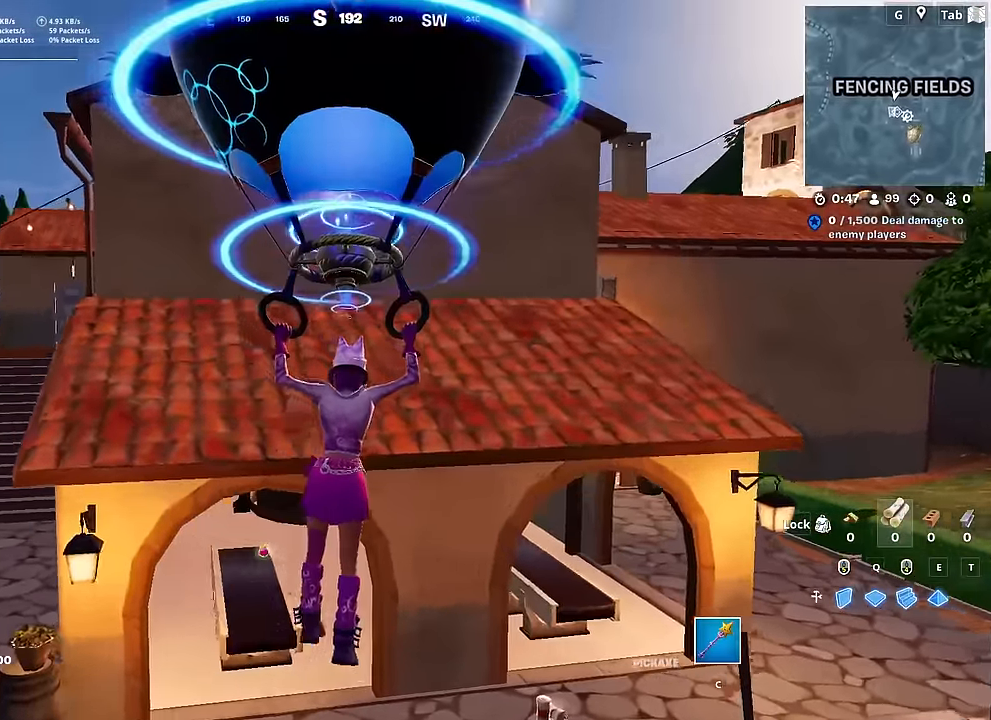
{"keys": [], "mouse": [], "mouse_move": "up-left", "events": [[167, "a", "up"], [434, "w", "up"]]}
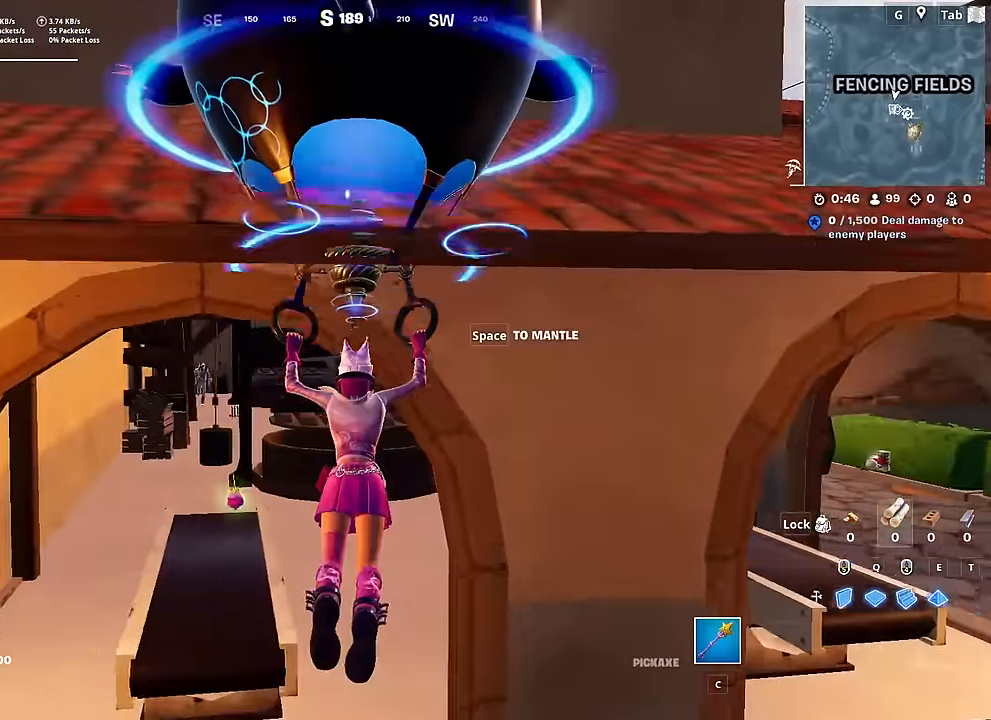
{"keys": ["d", "w"], "mouse": ["wheel"], "mouse_move": "down-right", "events": [[184, "d", "down"], [217, "mouse_wheel", "down"], [501, "w", "down"]]}
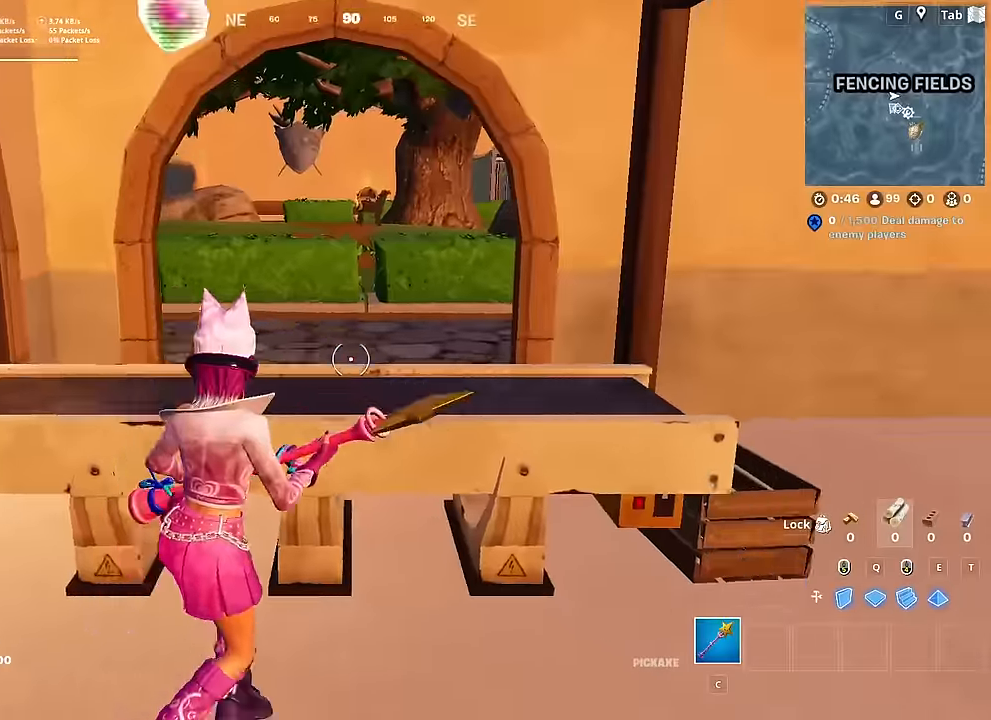
{"keys": ["d", "w"], "mouse": [], "mouse_move": "still", "events": [[50, "mouse_wheel", "up"], [183, "ctrl", "down"], [384, "ctrl", "up"]]}
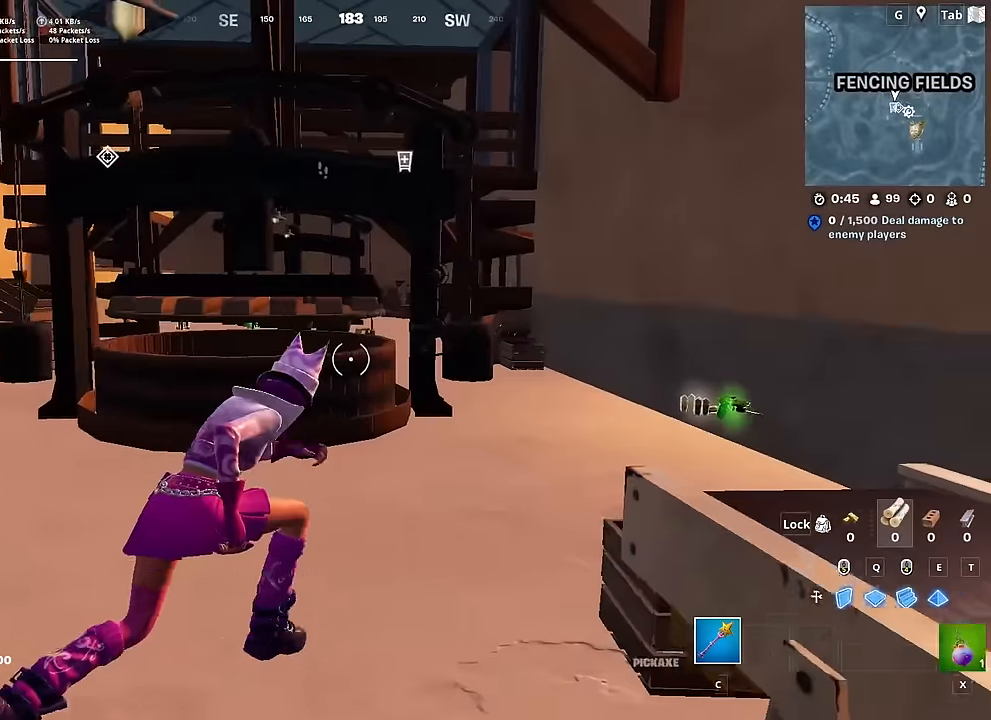
{"keys": ["d", "w"], "mouse": ["wheel"], "mouse_move": "down-left", "events": [[150, "d", "up"], [351, "mouse_wheel", "down"], [401, "d", "down"]]}
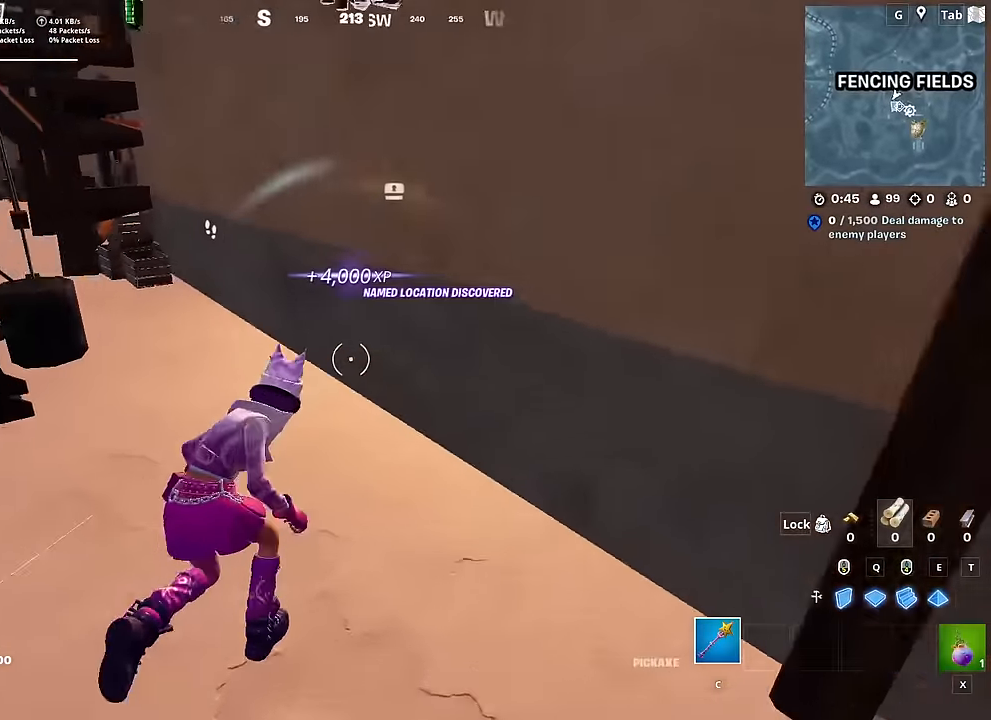
{"keys": ["1", "w"], "mouse": [], "mouse_move": "up", "events": [[83, "mouse_wheel", "up"], [217, "d", "up"], [500, "1", "down"]]}
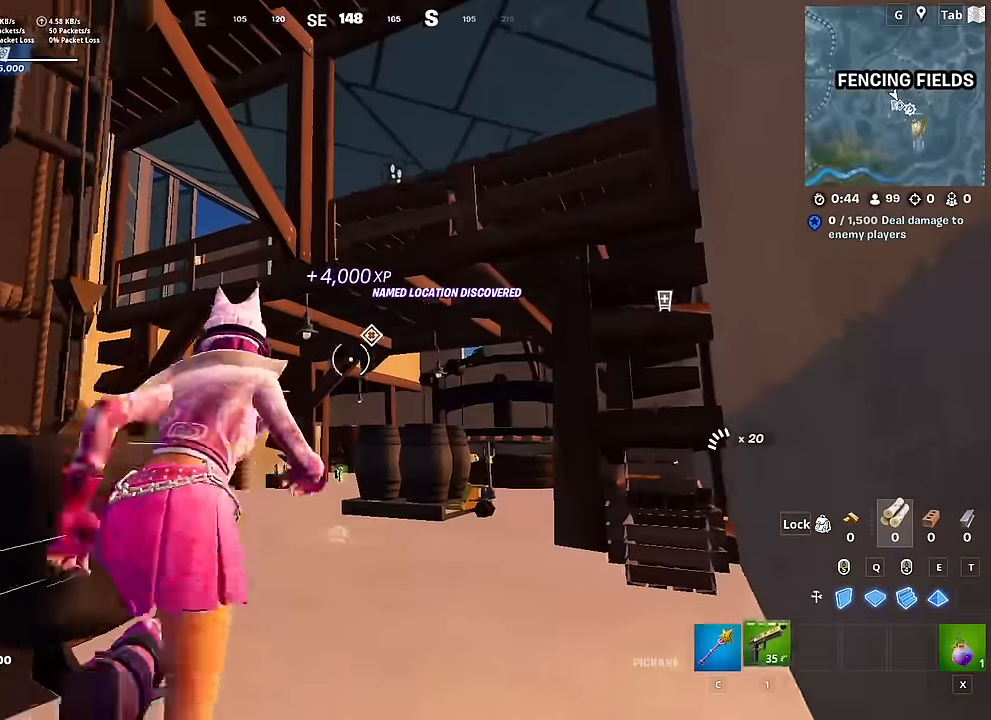
{"keys": ["d", "space", "w"], "mouse": [], "mouse_move": "right", "events": [[150, "1", "up"], [334, "space", "down"], [467, "d", "down"]]}
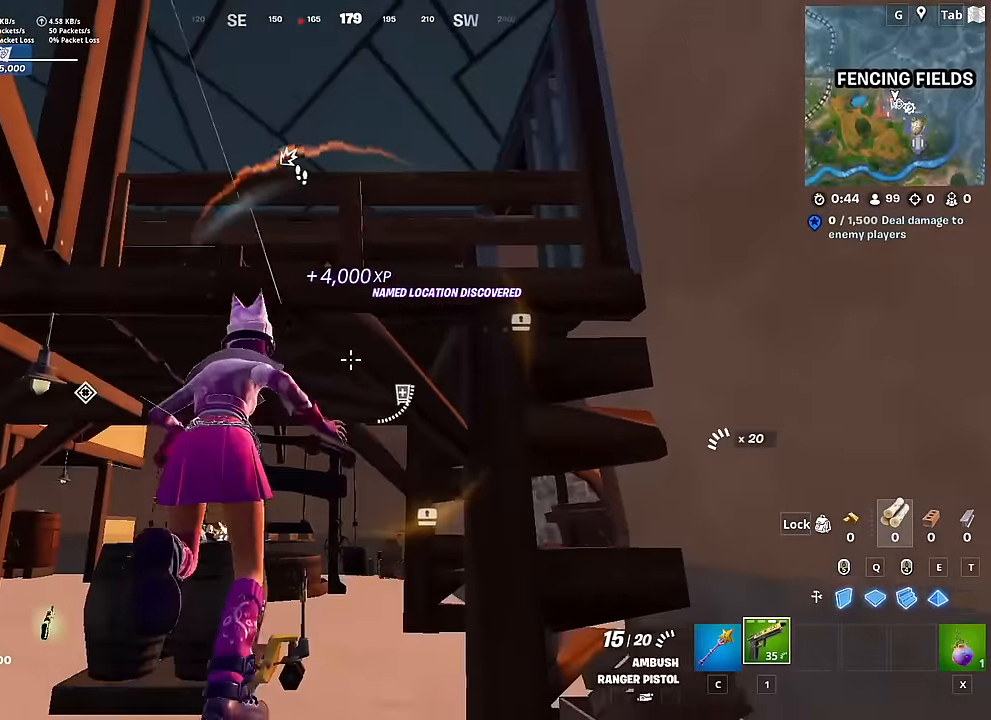
{"keys": ["w"], "mouse": [], "mouse_move": "down", "events": [[16, "space", "up"], [117, "space", "down"], [167, "d", "up"], [167, "space", "up"], [300, "space", "down"], [350, "space", "up"]]}
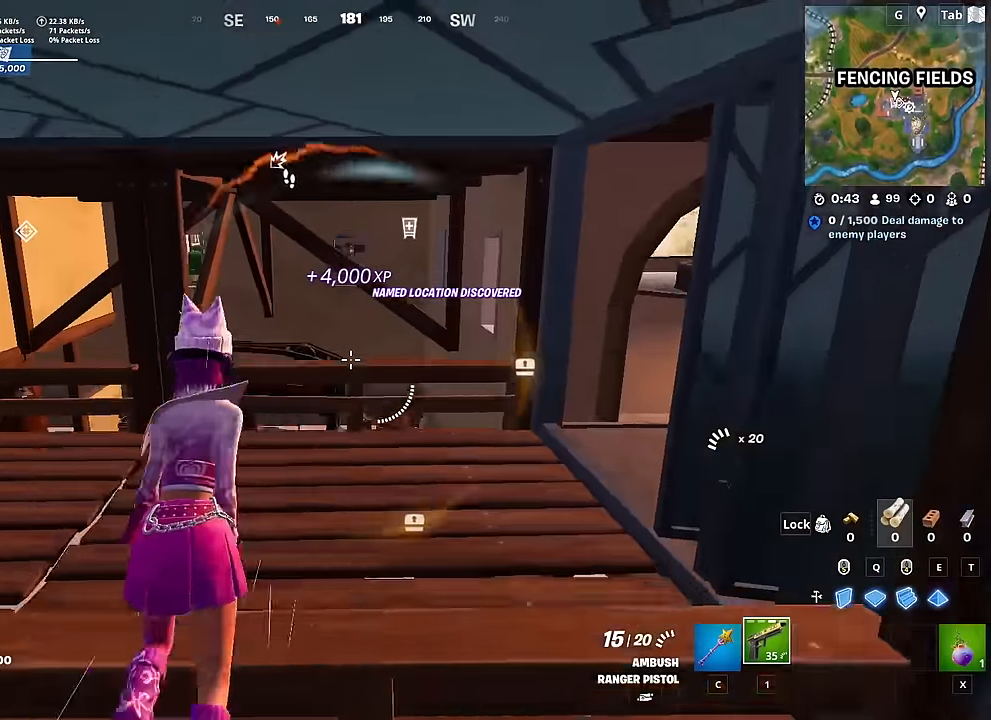
{"keys": ["d"], "mouse": [], "mouse_move": "up-right", "events": [[134, "1", "down"], [217, "1", "up"], [417, "d", "down"], [501, "w", "up"]]}
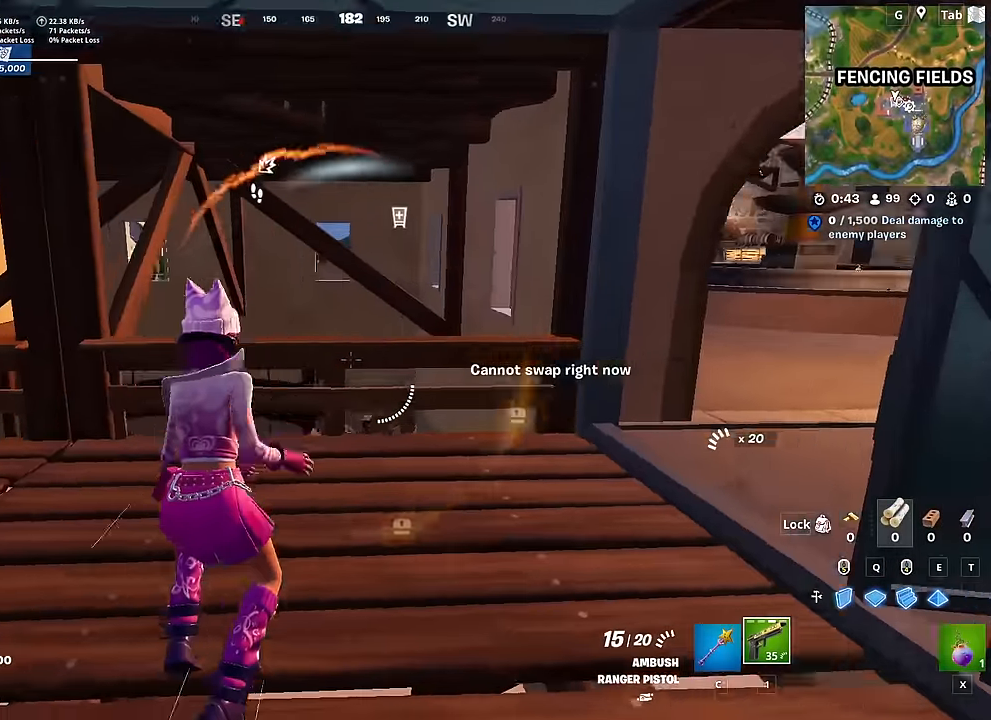
{"keys": ["w"], "mouse": [], "mouse_move": "left", "events": [[200, "w", "down"], [283, "d", "up"]]}
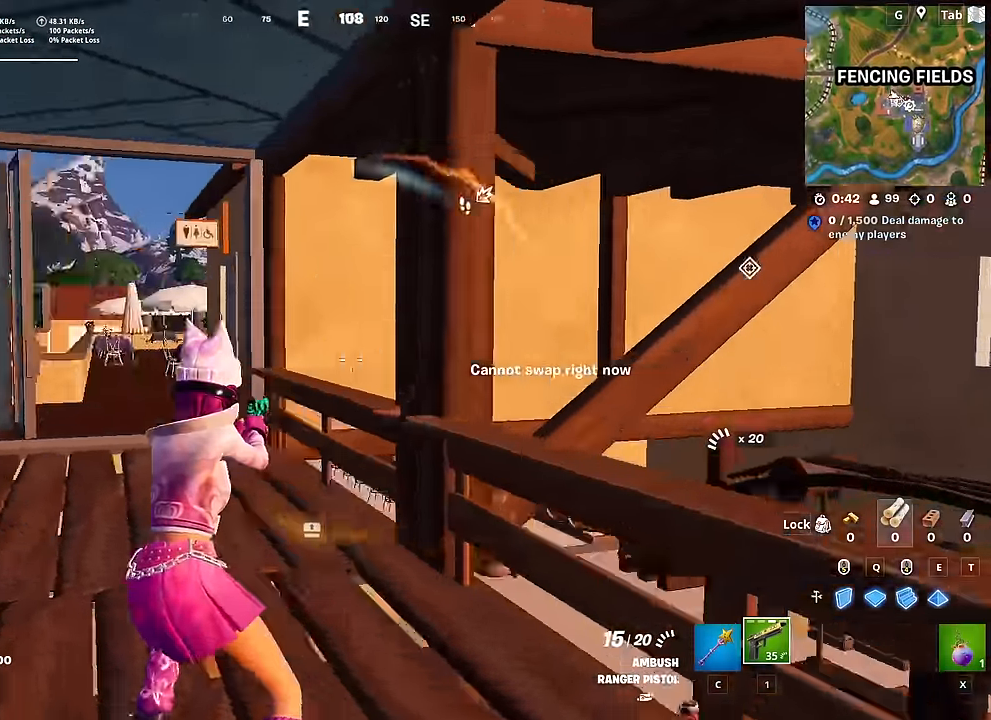
{"keys": ["a", "w"], "mouse": [], "mouse_move": "still", "events": [[183, "ctrl", "down"], [267, "ctrl", "up"], [450, "a", "down"]]}
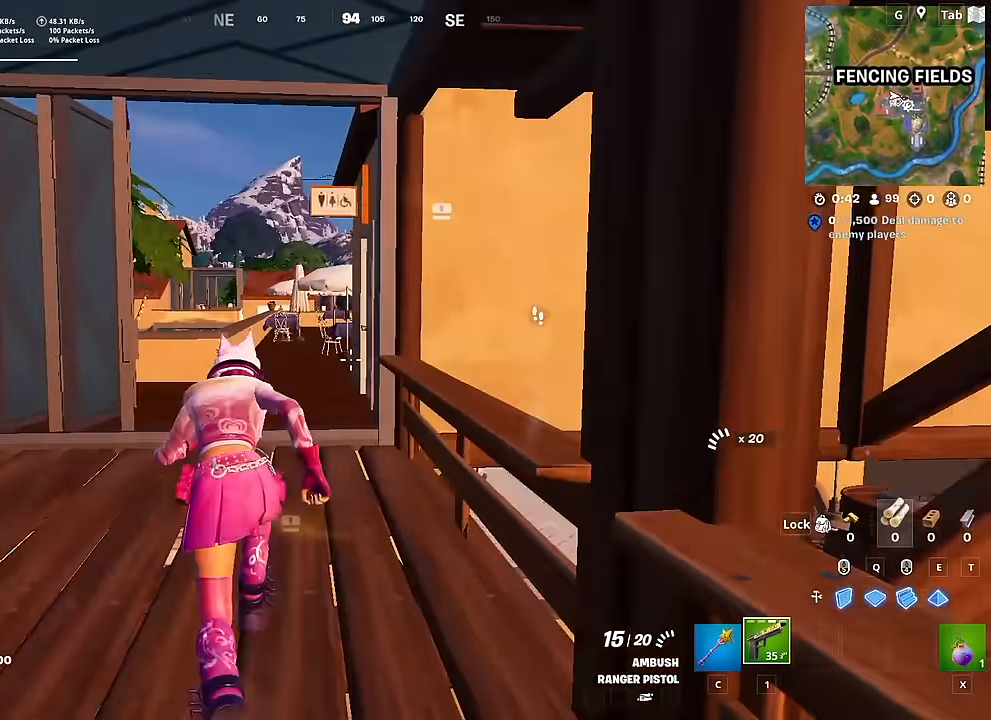
{"keys": ["w"], "mouse": [], "mouse_move": "right", "events": [[451, "a", "up"]]}